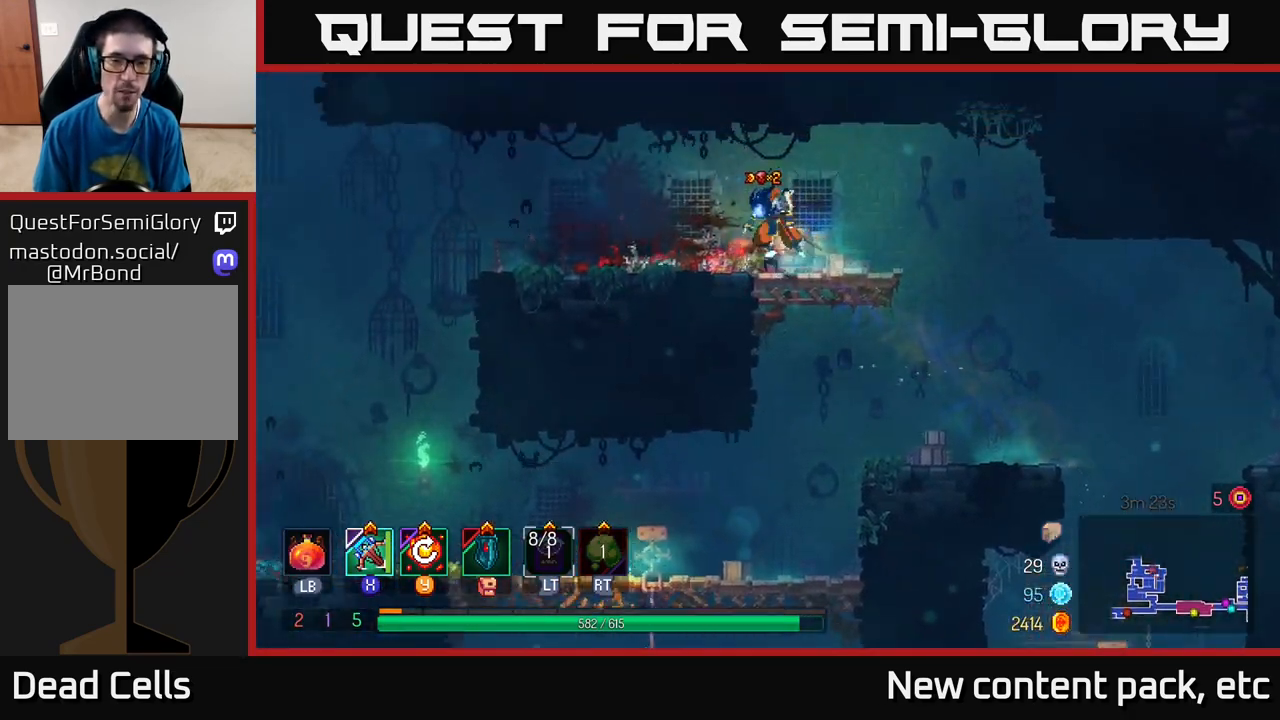
Gameplay with a controller (Xbox layout); each line is a JSON object with the inputs held at the frame after it. "events" lists button and stick changes between this image and that frame as [ms after this image, input, new state], when the widget could be followed in between.
{"buttons": [], "left_stick": "left", "right_stick": "center", "events": [[167, "B", "down"], [283, "B", "up"]]}
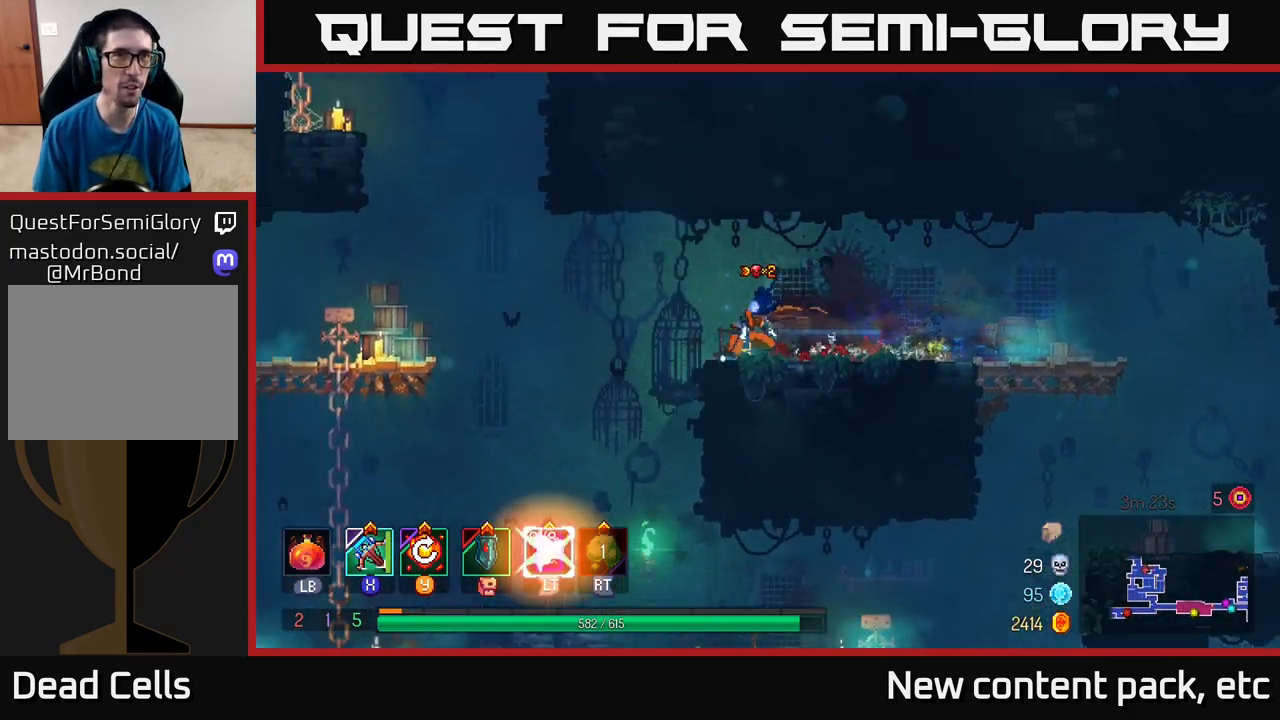
{"buttons": [], "left_stick": "left", "right_stick": "center", "events": [[150, "A", "down"], [333, "A", "up"]]}
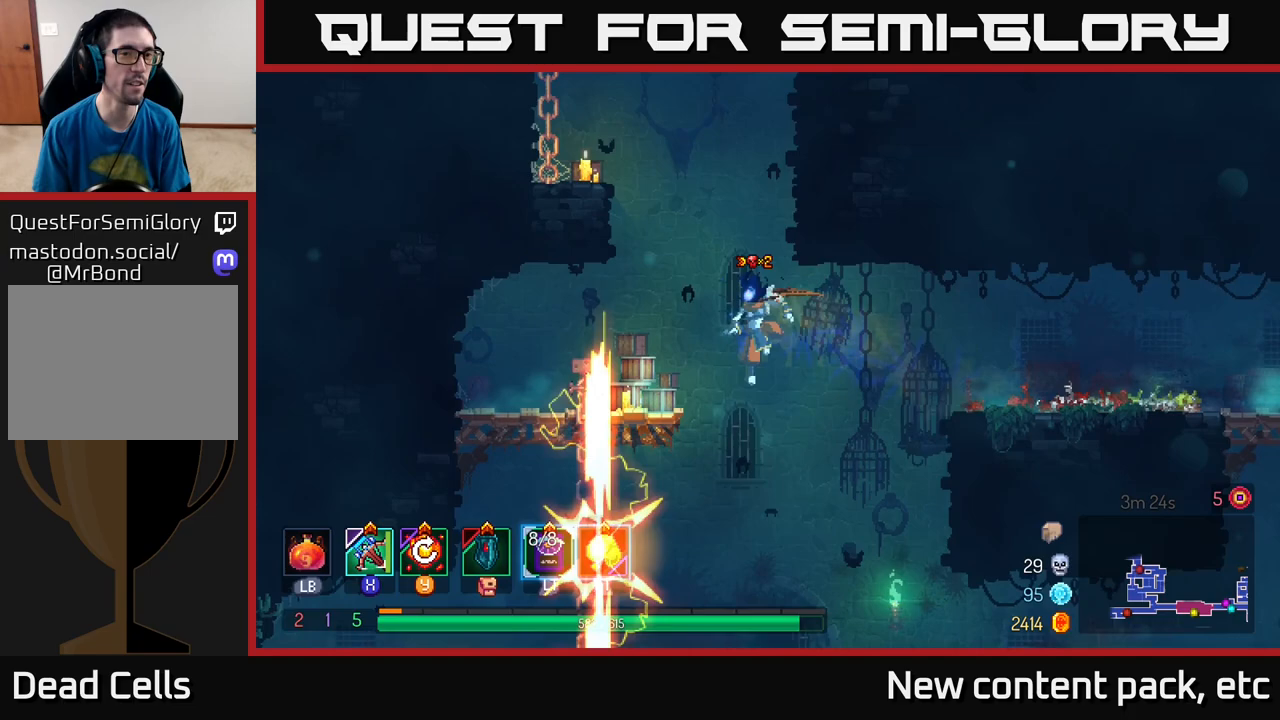
{"buttons": [], "left_stick": "up-left", "right_stick": "center", "events": [[33, "A", "down"], [233, "A", "up"], [450, "left_stick", "up-left"]]}
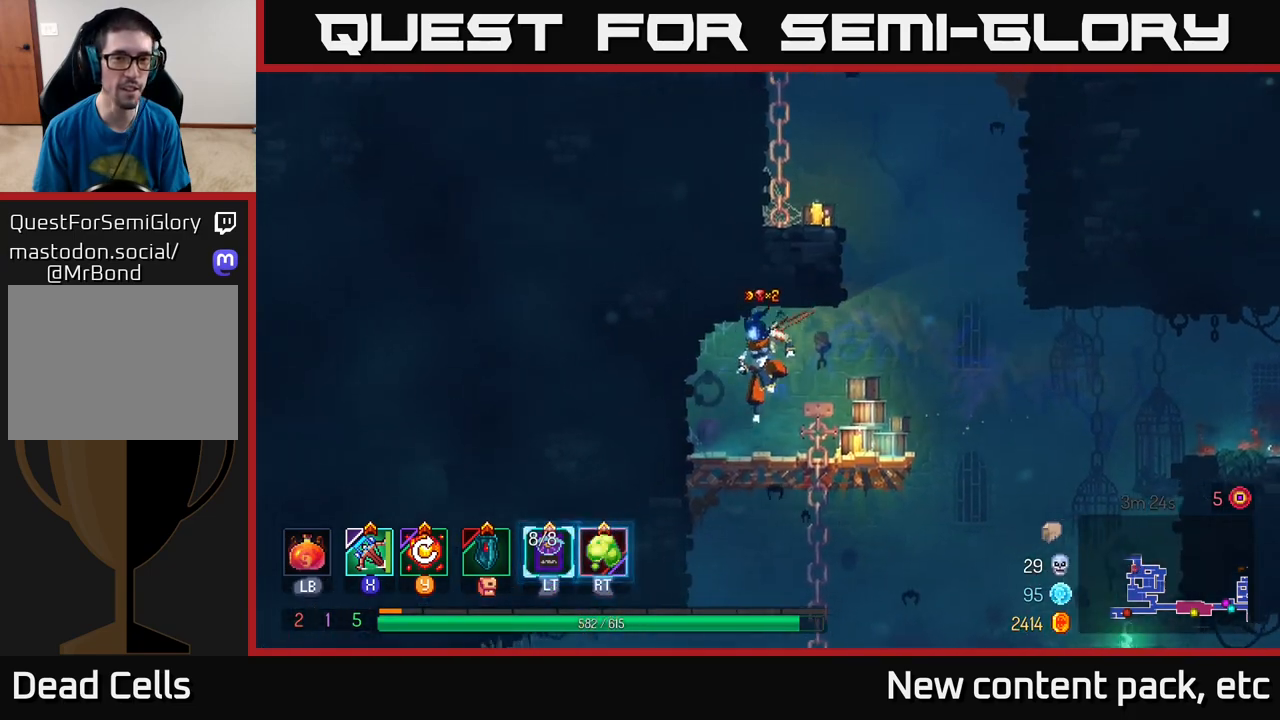
{"buttons": [], "left_stick": "right", "right_stick": "center", "events": [[150, "left_stick", "right"]]}
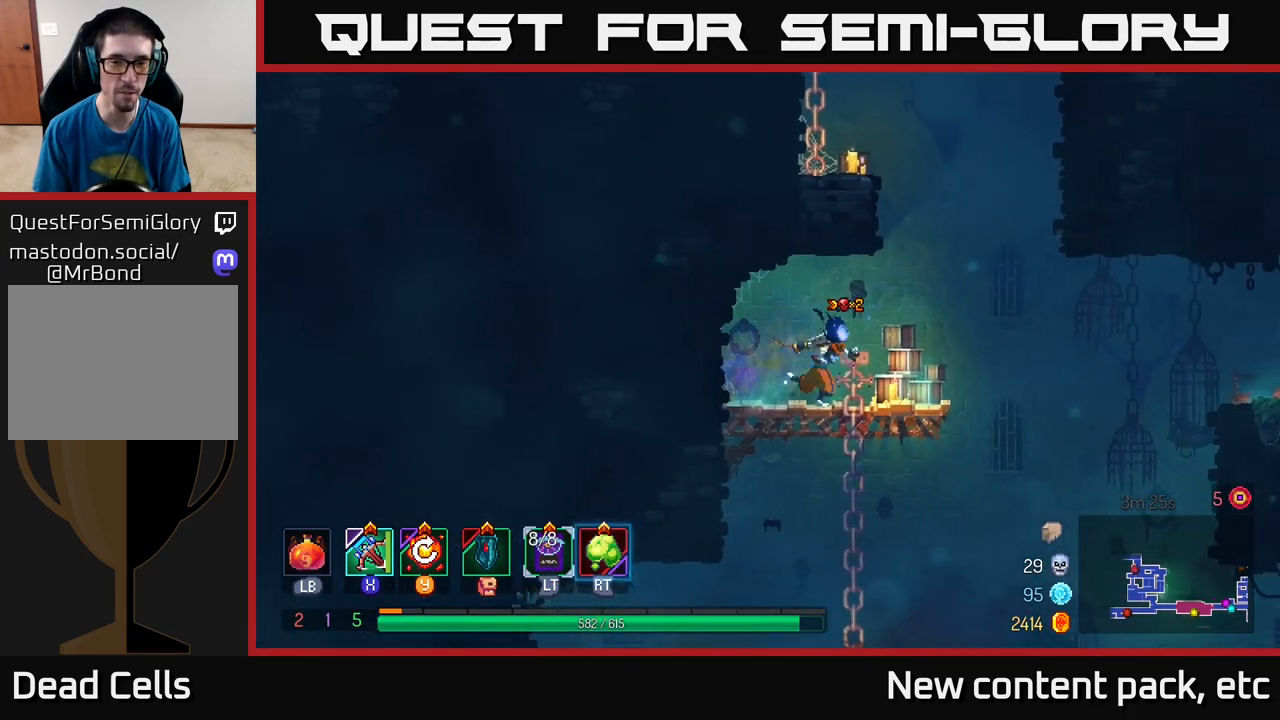
{"buttons": ["A"], "left_stick": "left", "right_stick": "center", "events": [[33, "A", "down"], [200, "A", "up"], [250, "A", "down"], [267, "left_stick", "left"]]}
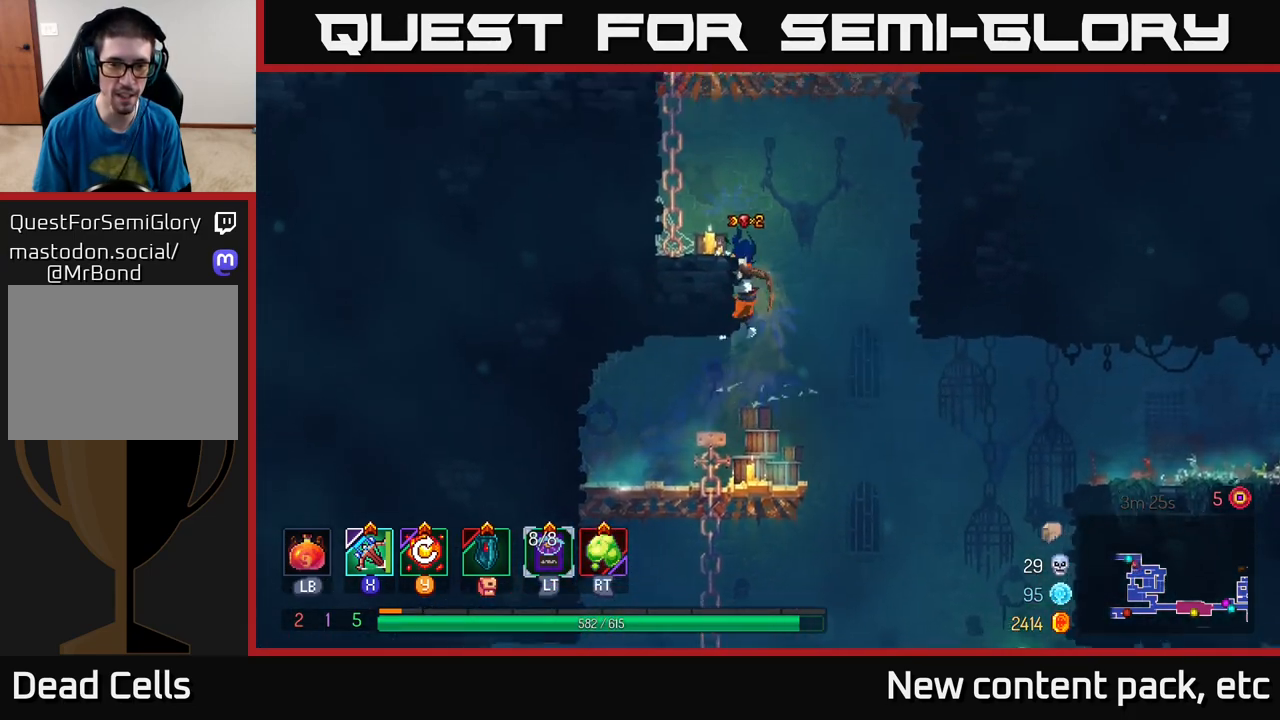
{"buttons": [], "left_stick": "left", "right_stick": "center", "events": [[50, "A", "up"], [283, "A", "down"], [467, "A", "up"]]}
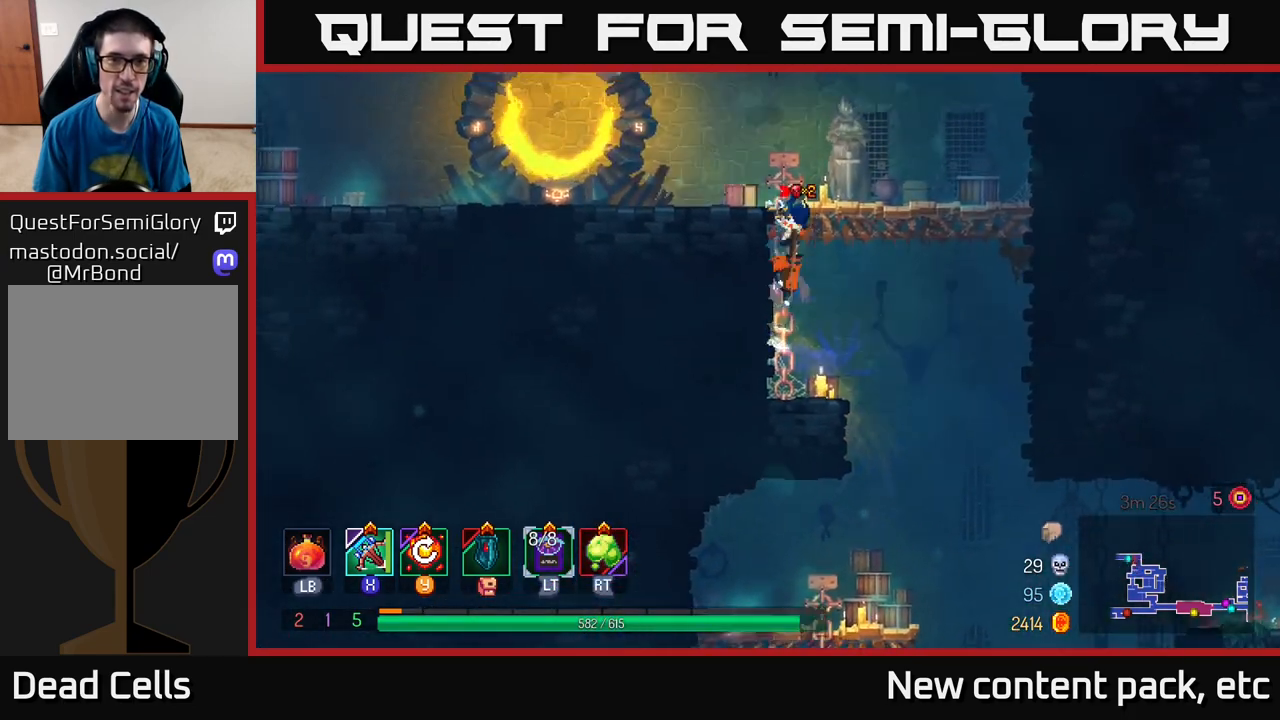
{"buttons": [], "left_stick": "left", "right_stick": "center", "events": [[350, "B", "down"], [417, "B", "up"]]}
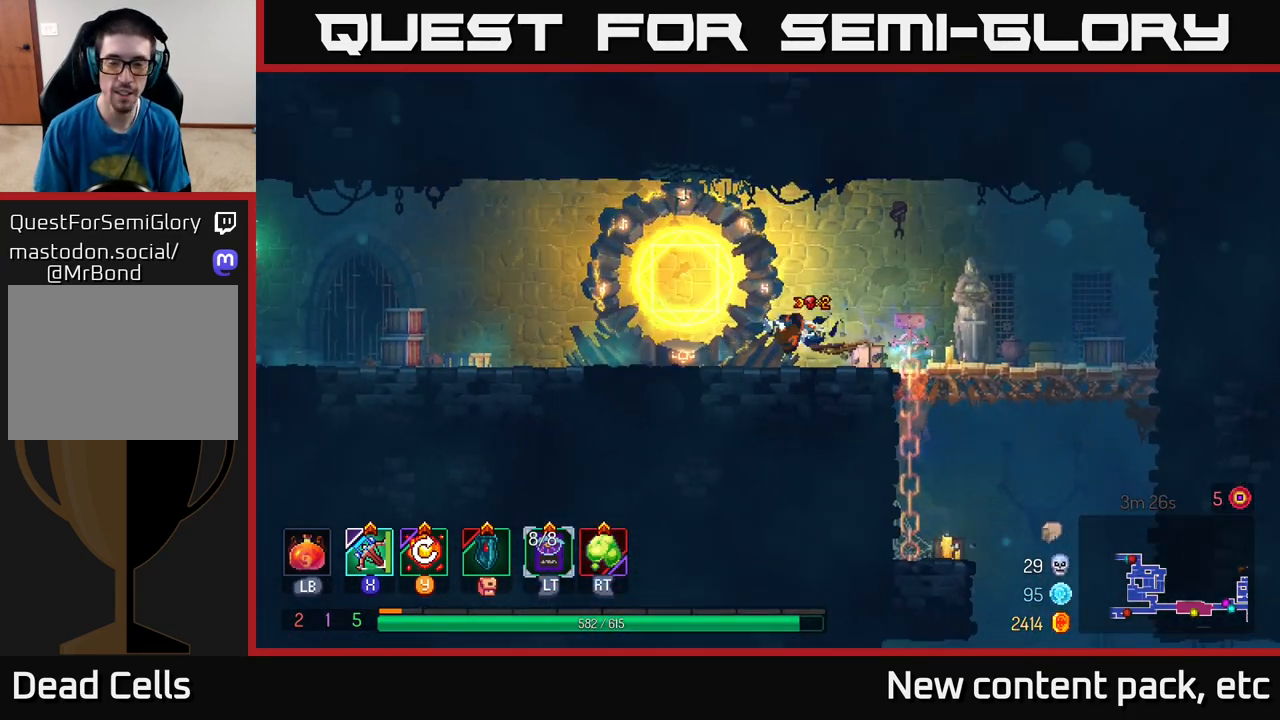
{"buttons": [], "left_stick": "left", "right_stick": "center", "events": []}
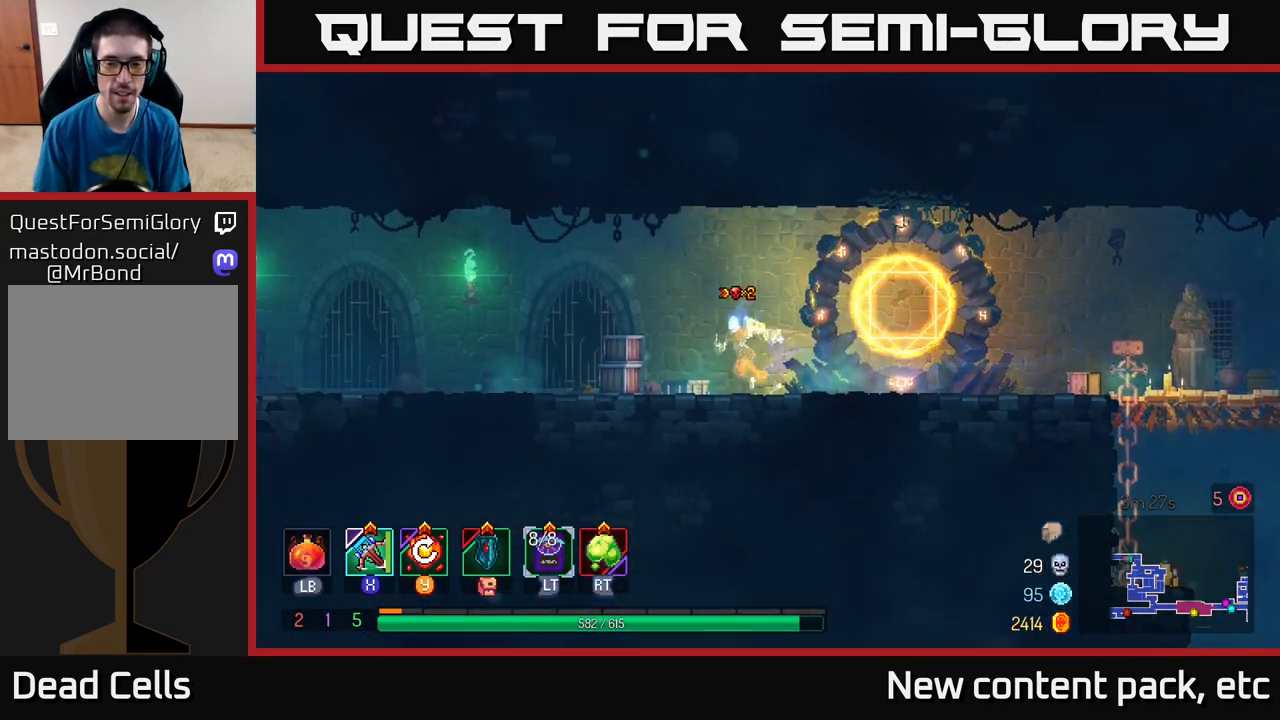
{"buttons": [], "left_stick": "left", "right_stick": "center", "events": []}
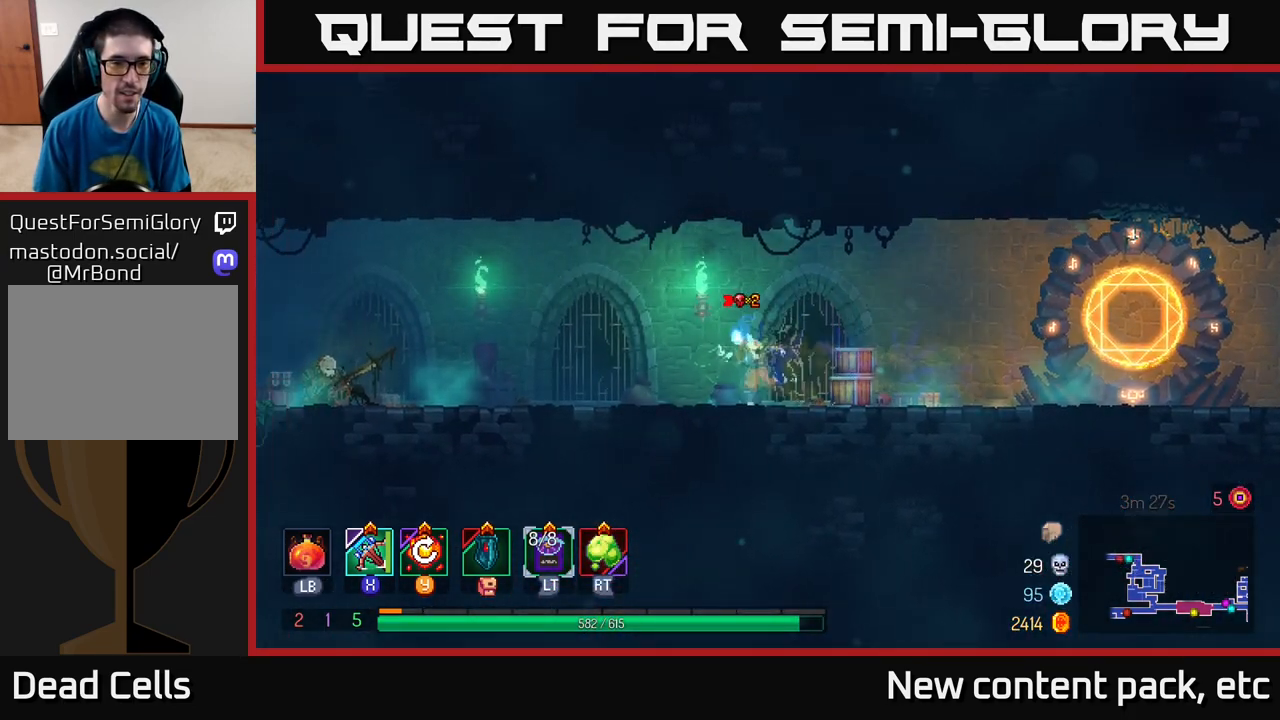
{"buttons": [], "left_stick": "left", "right_stick": "center", "events": []}
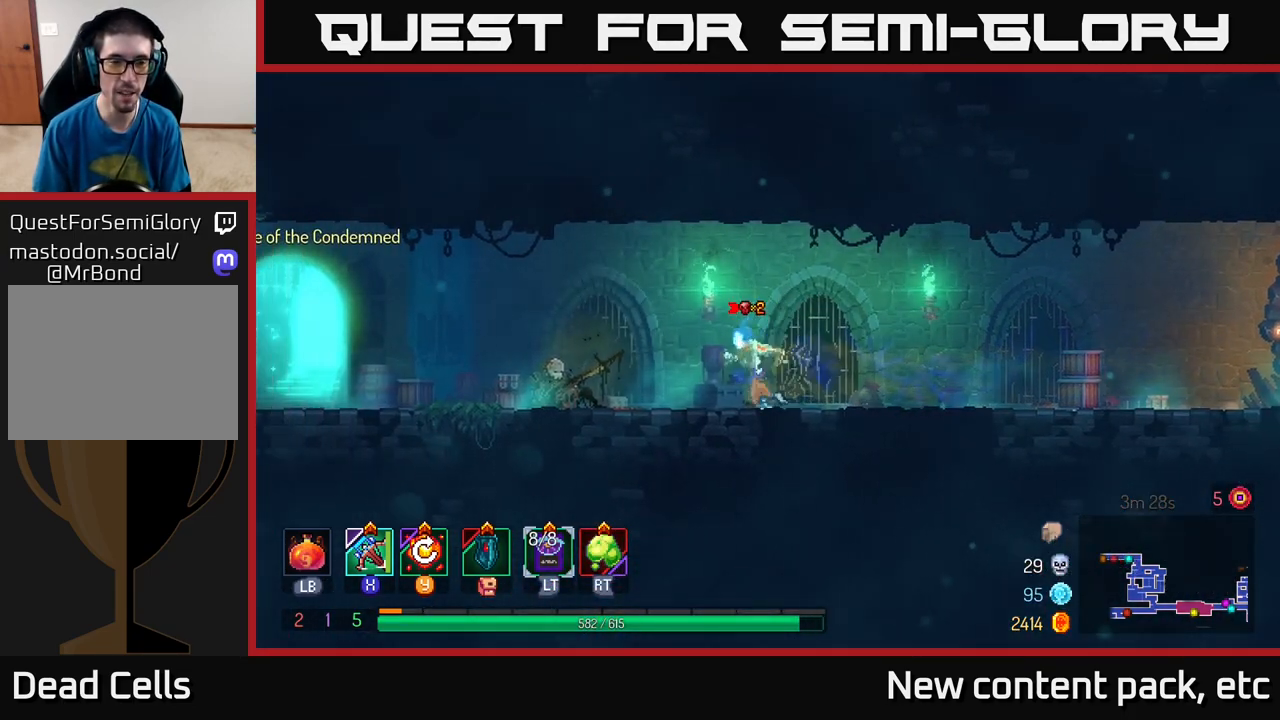
{"buttons": ["B"], "left_stick": "right", "right_stick": "center", "events": [[383, "left_stick", "right"], [483, "B", "down"]]}
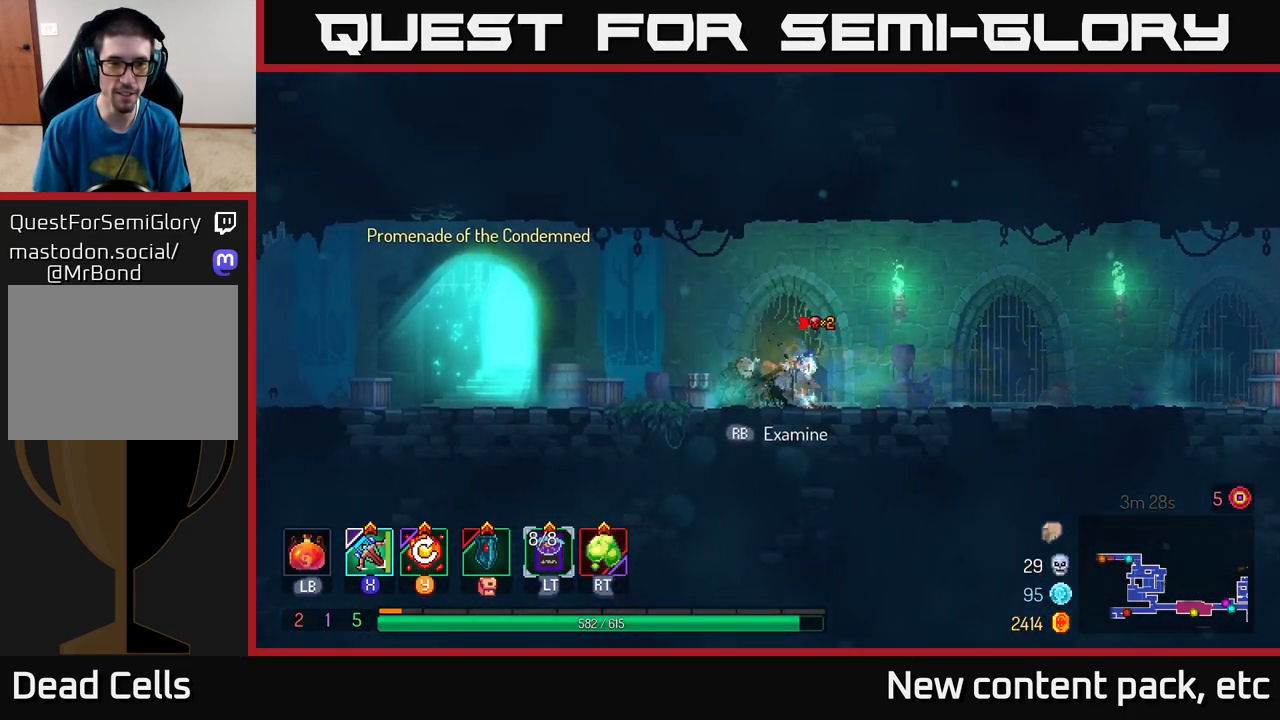
{"buttons": ["A"], "left_stick": "right", "right_stick": "center", "events": [[167, "B", "up"], [500, "A", "down"]]}
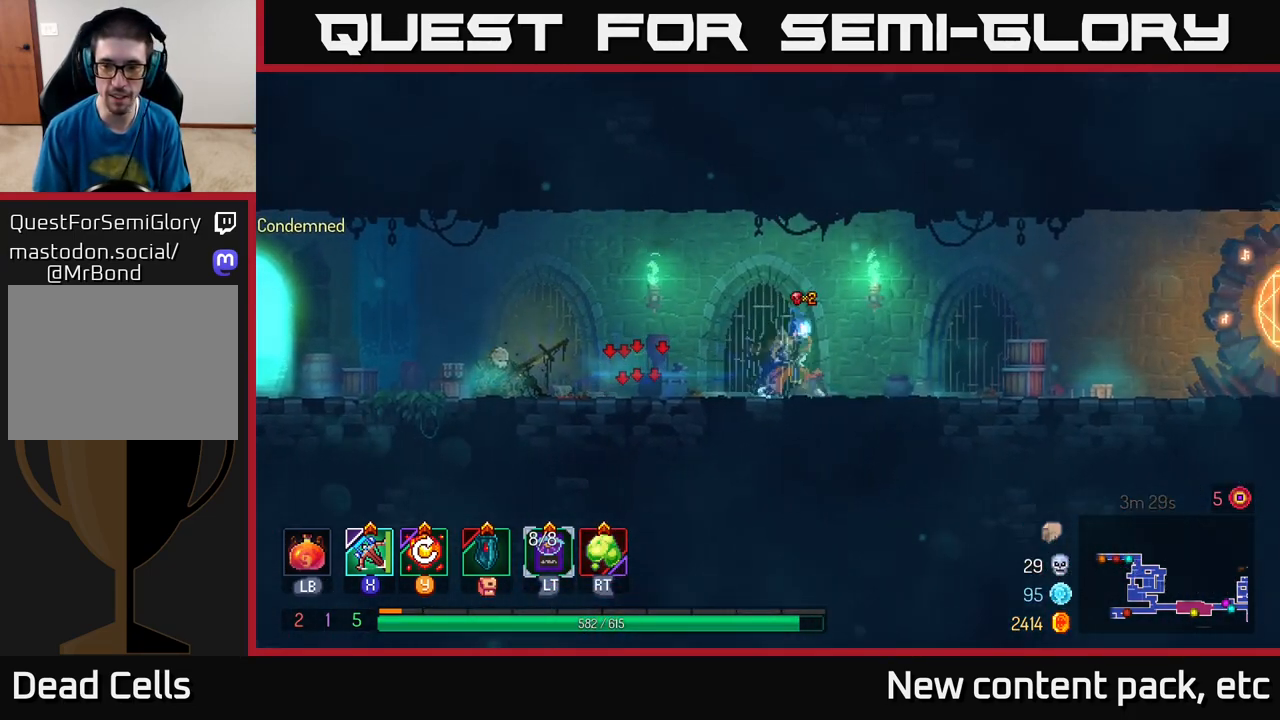
{"buttons": [], "left_stick": "right", "right_stick": "center", "events": [[133, "A", "up"]]}
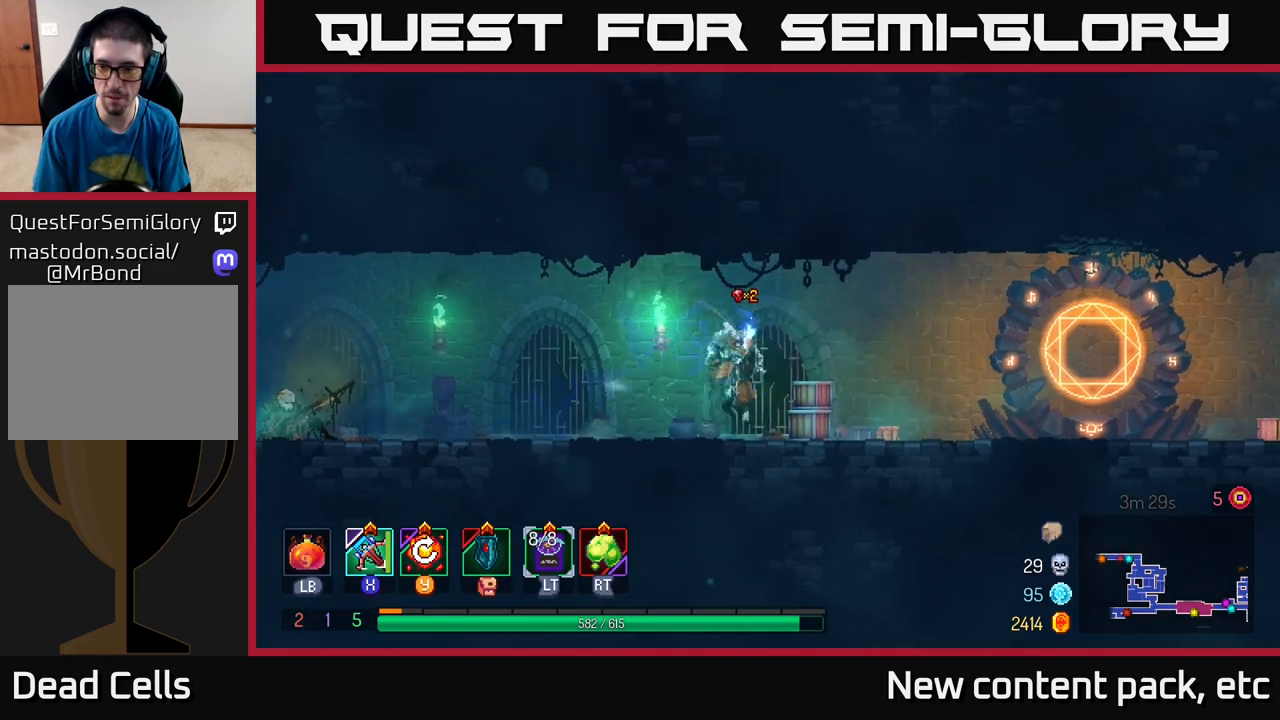
{"buttons": [], "left_stick": "right", "right_stick": "center", "events": [[67, "B", "down"], [167, "B", "up"]]}
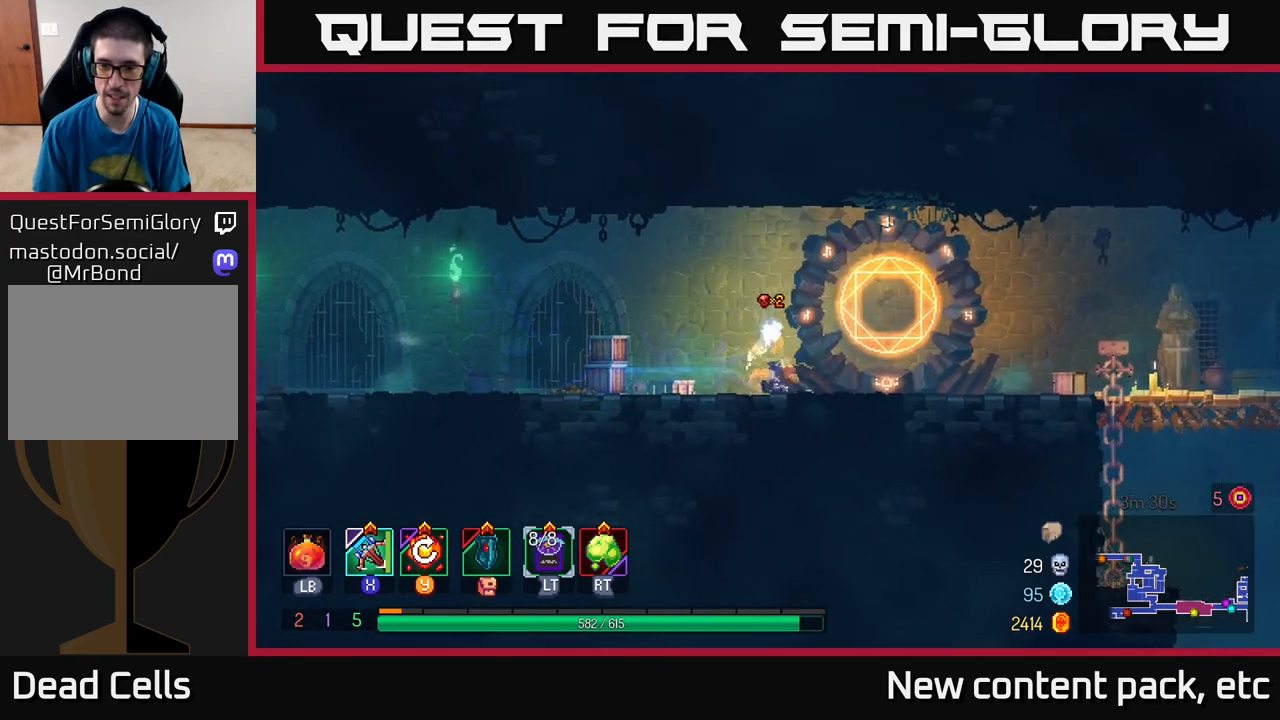
{"buttons": [], "left_stick": "center", "right_stick": "center", "events": [[233, "R1", "down"], [317, "left_stick", "center"], [350, "R1", "up"]]}
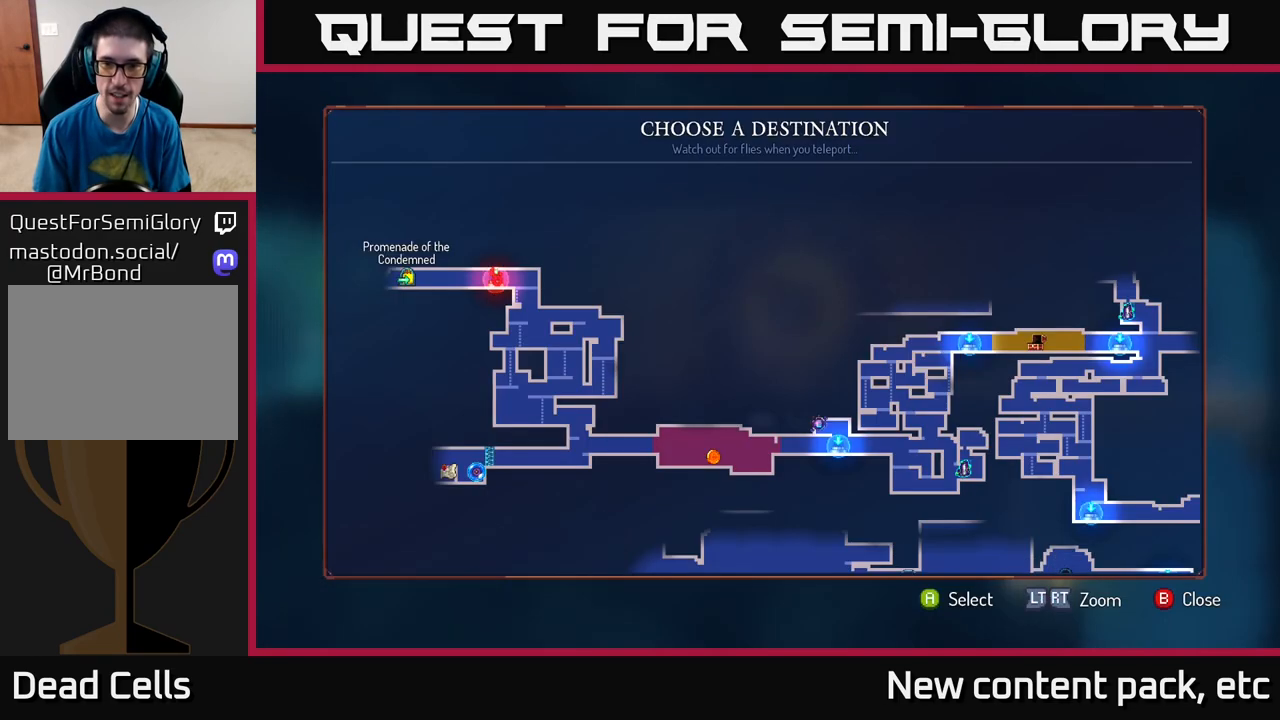
{"buttons": [], "left_stick": "right", "right_stick": "center", "events": [[317, "left_stick", "right"]]}
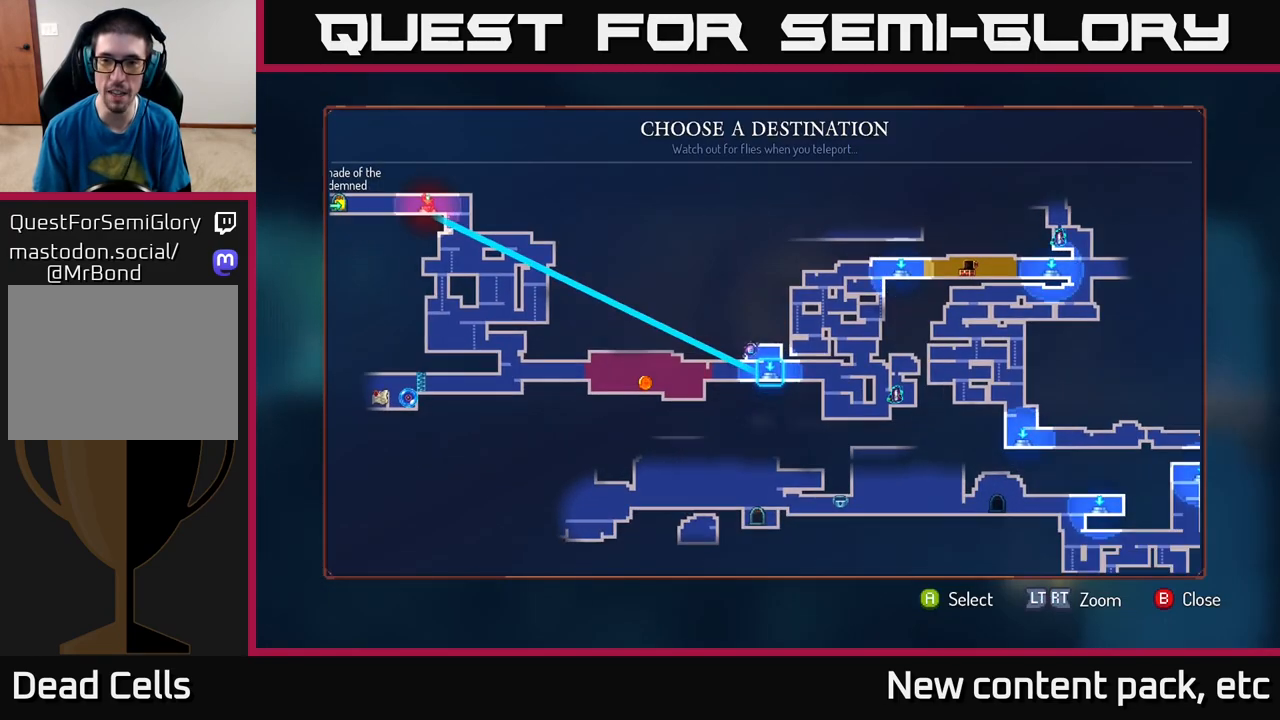
{"buttons": [], "left_stick": "center", "right_stick": "center", "events": [[33, "left_stick", "center"], [183, "left_stick", "right"], [383, "left_stick", "center"]]}
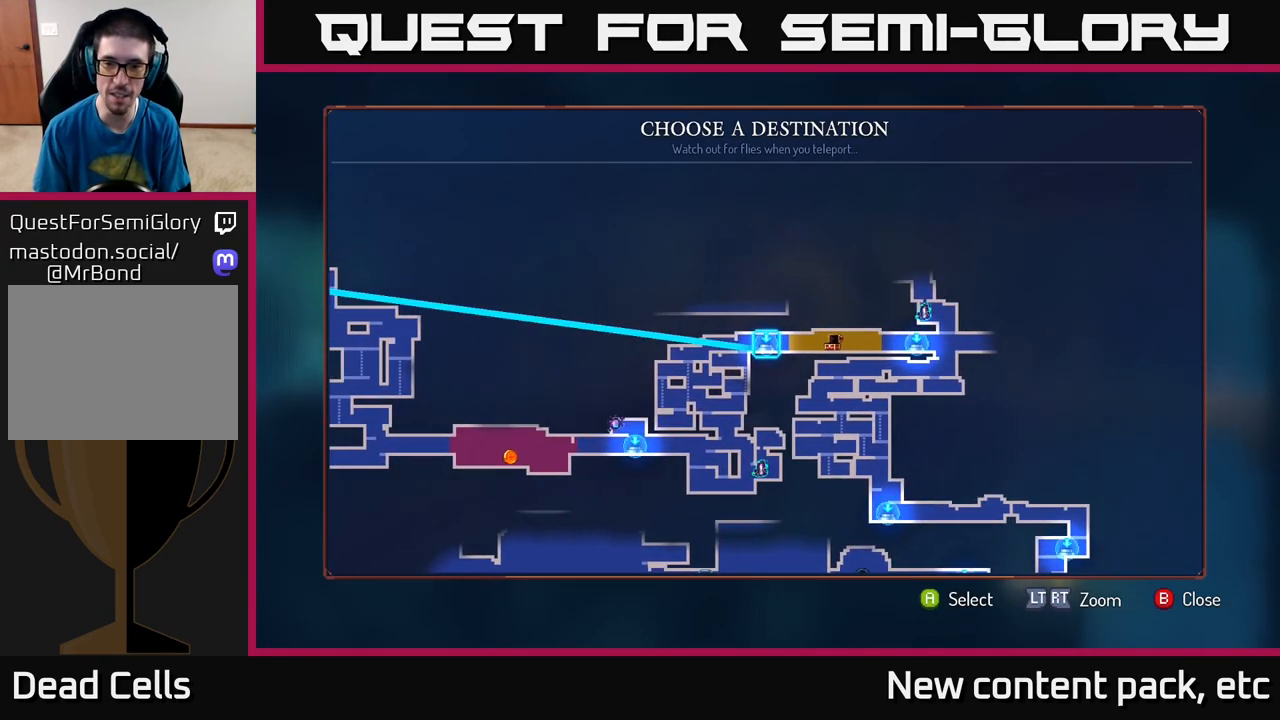
{"buttons": [], "left_stick": "center", "right_stick": "center", "events": [[133, "left_stick", "down"], [333, "left_stick", "center"]]}
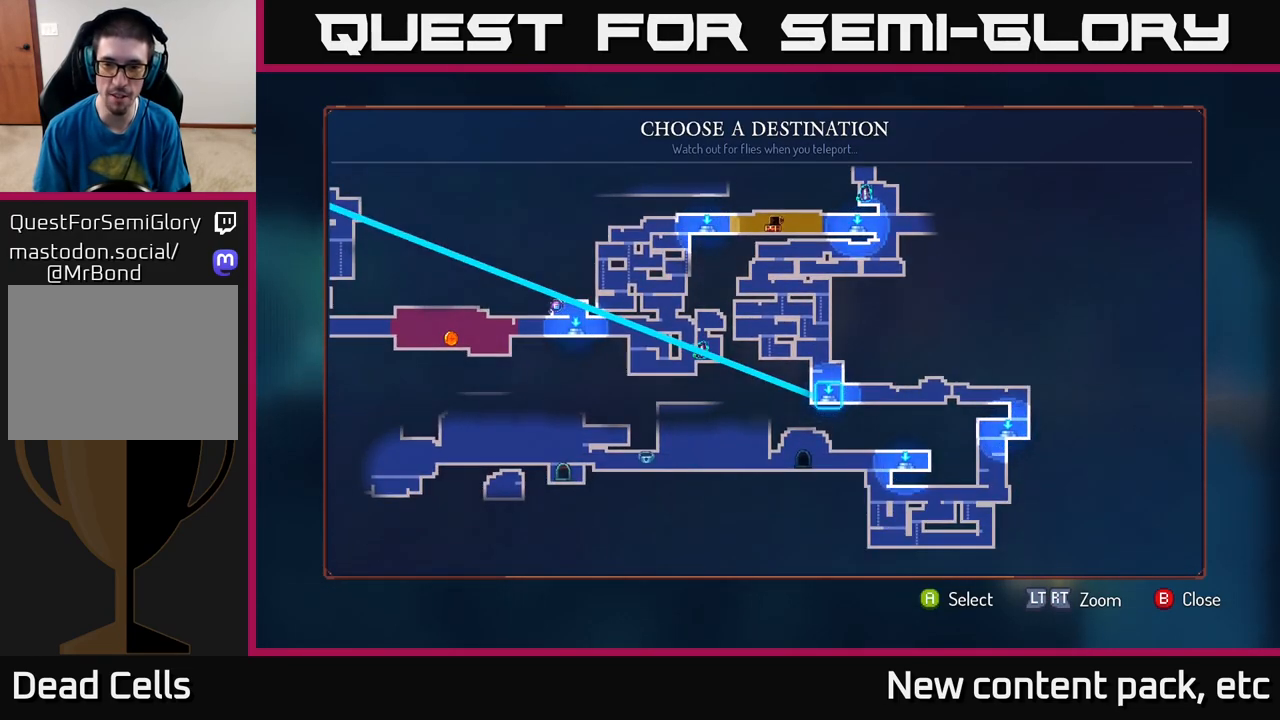
{"buttons": [], "left_stick": "center", "right_stick": "center", "events": []}
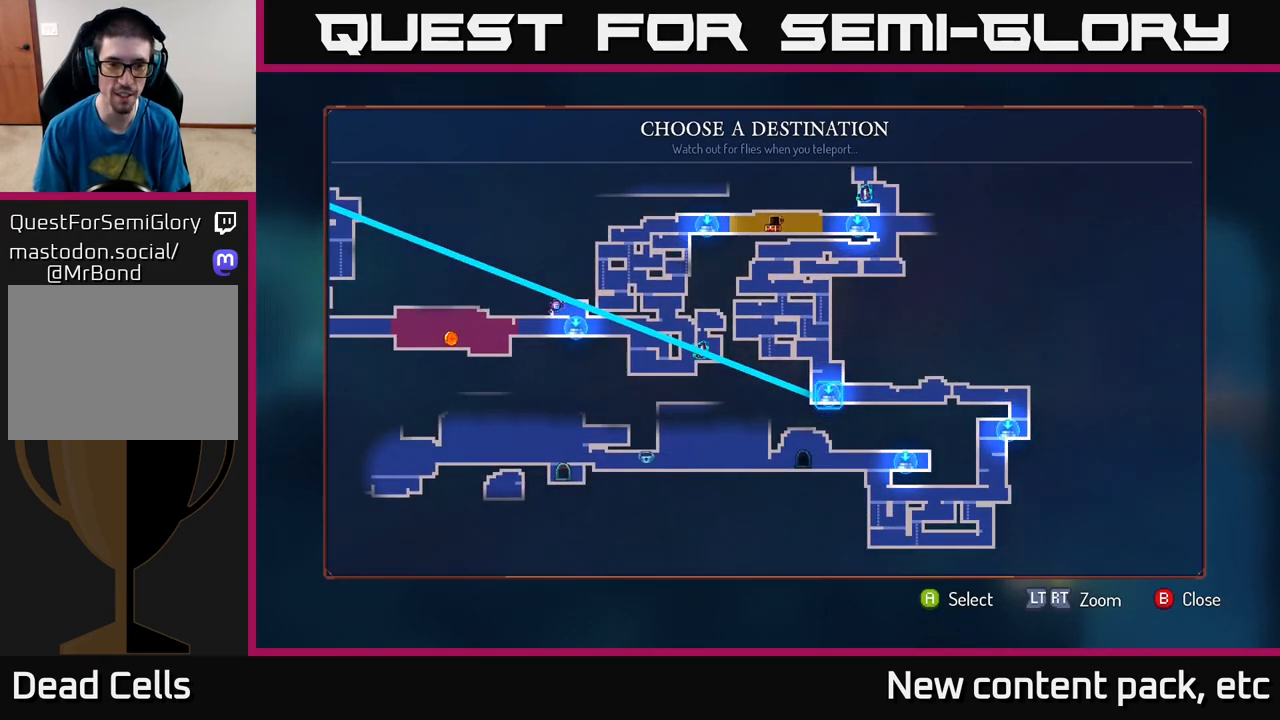
{"buttons": [], "left_stick": "up", "right_stick": "center", "events": [[350, "left_stick", "up"]]}
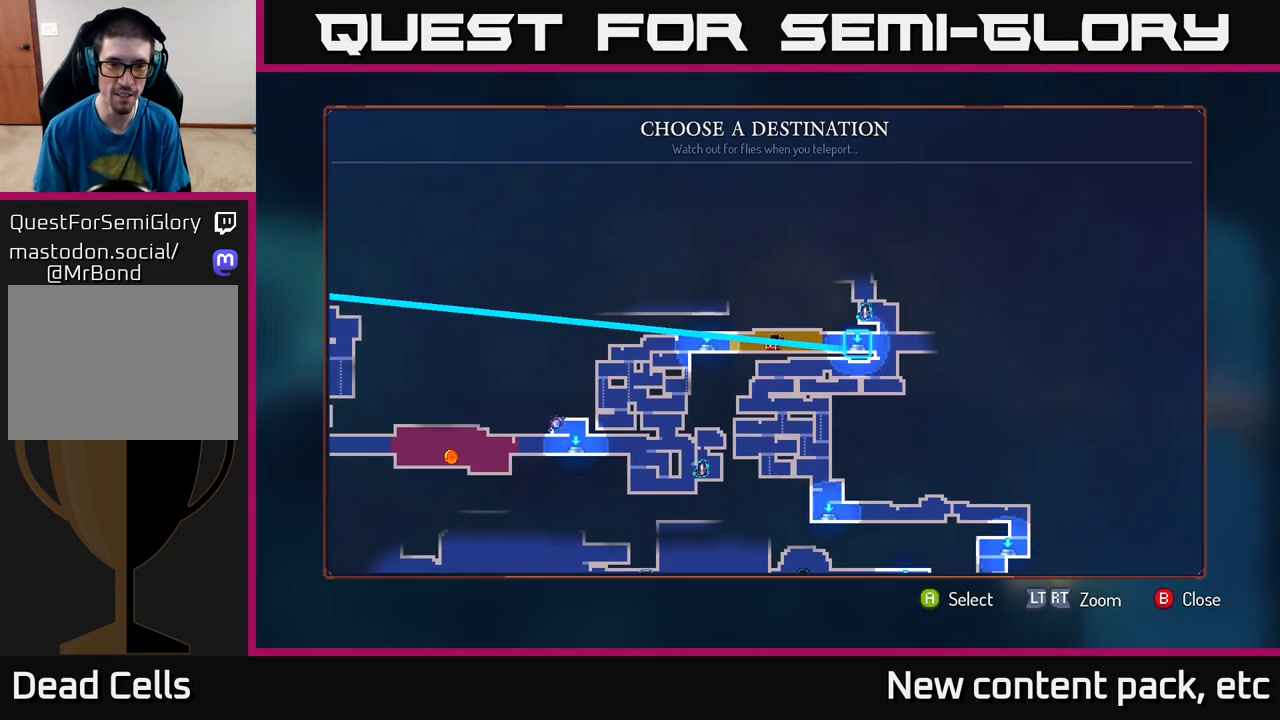
{"buttons": [], "left_stick": "left", "right_stick": "center", "events": [[33, "left_stick", "center"], [500, "left_stick", "left"]]}
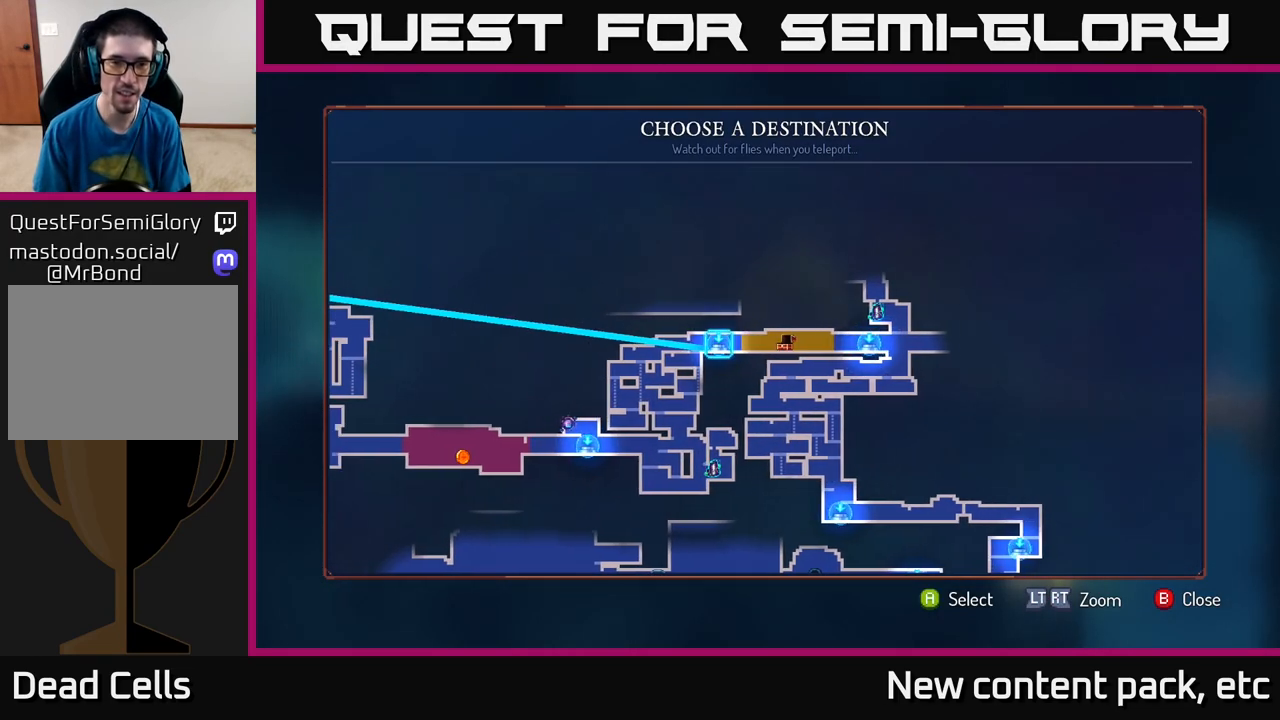
{"buttons": [], "left_stick": "center", "right_stick": "center", "events": [[183, "left_stick", "center"]]}
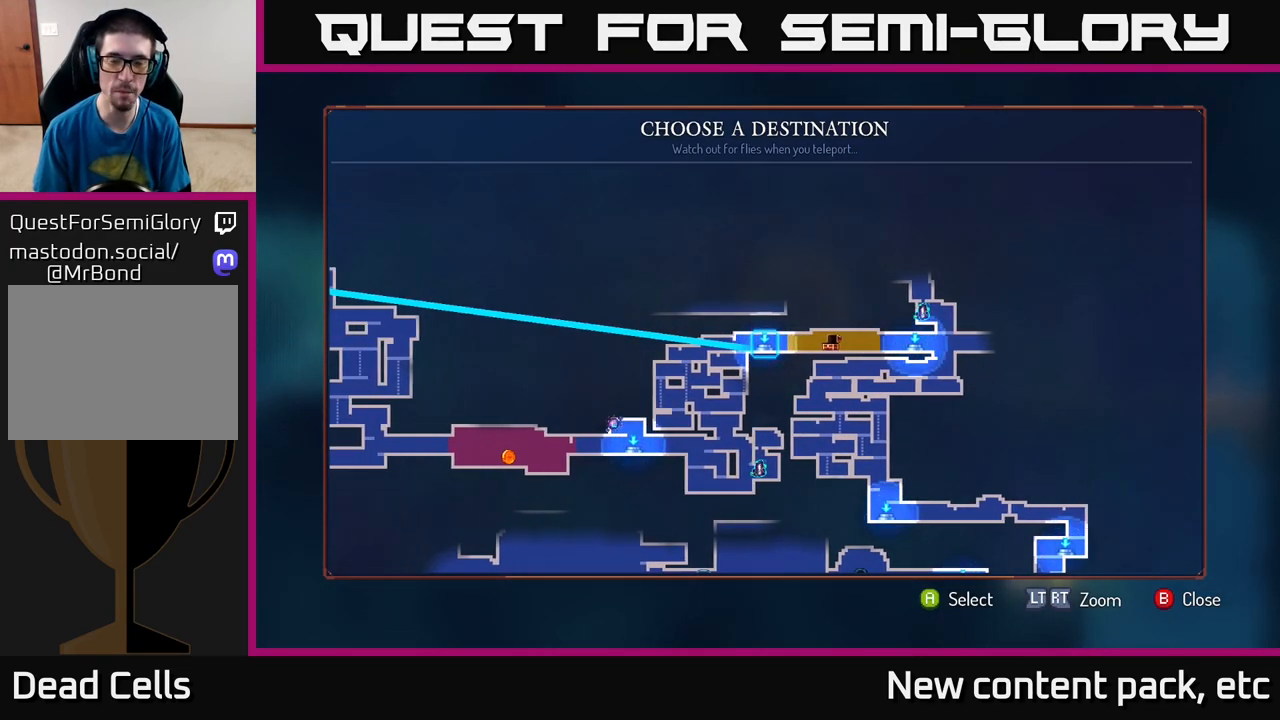
{"buttons": [], "left_stick": "center", "right_stick": "center", "events": [[233, "left_stick", "right"], [417, "left_stick", "center"]]}
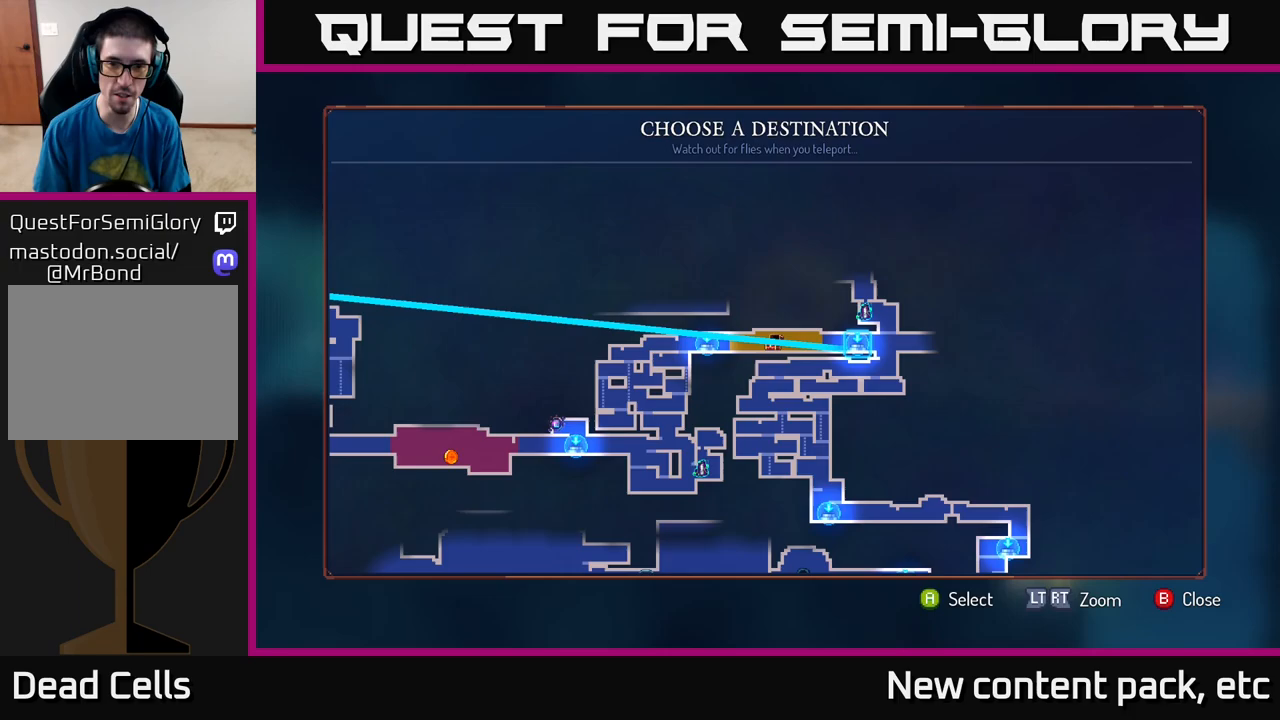
{"buttons": [], "left_stick": "center", "right_stick": "center", "events": [[383, "A", "down"], [467, "A", "up"]]}
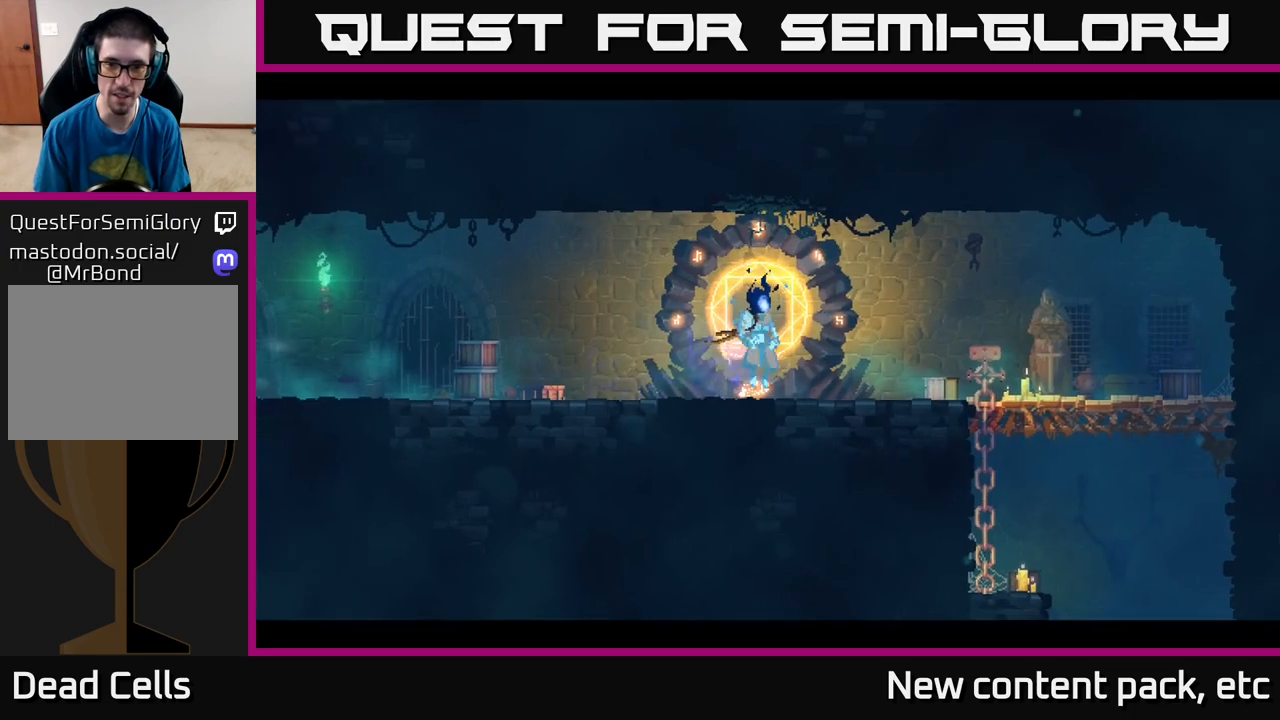
{"buttons": [], "left_stick": "center", "right_stick": "center", "events": []}
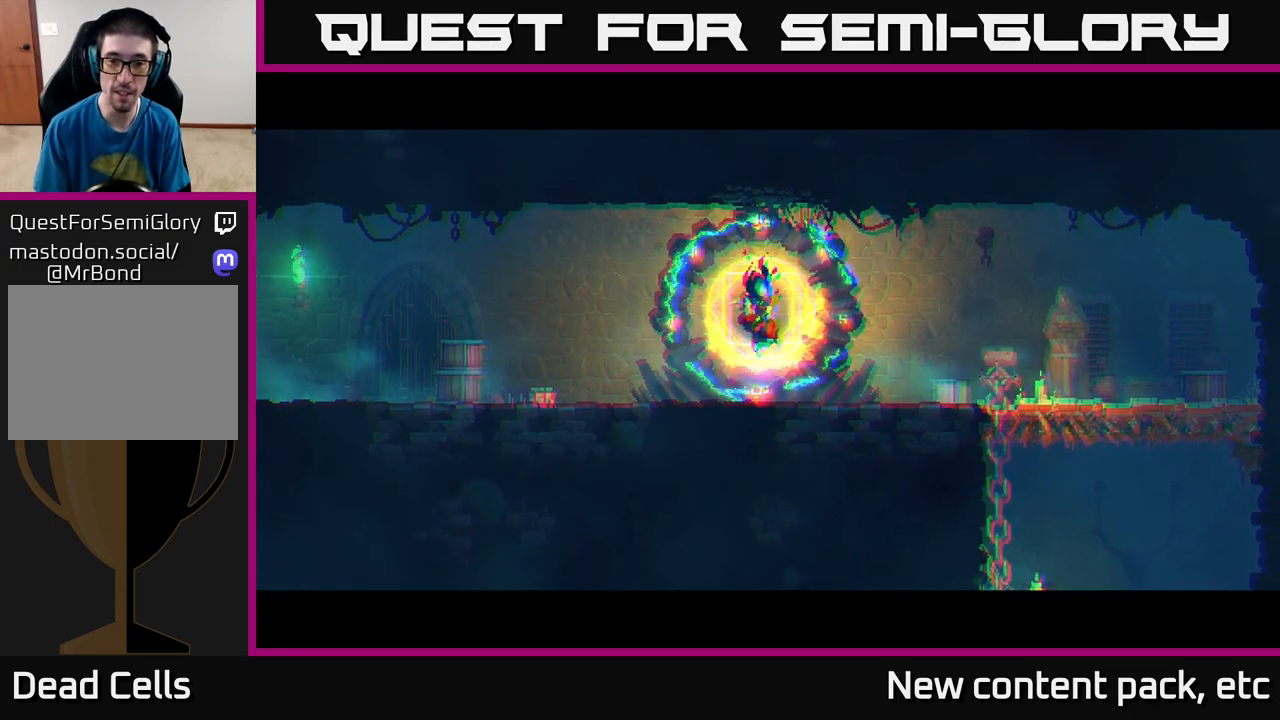
{"buttons": [], "left_stick": "center", "right_stick": "center", "events": []}
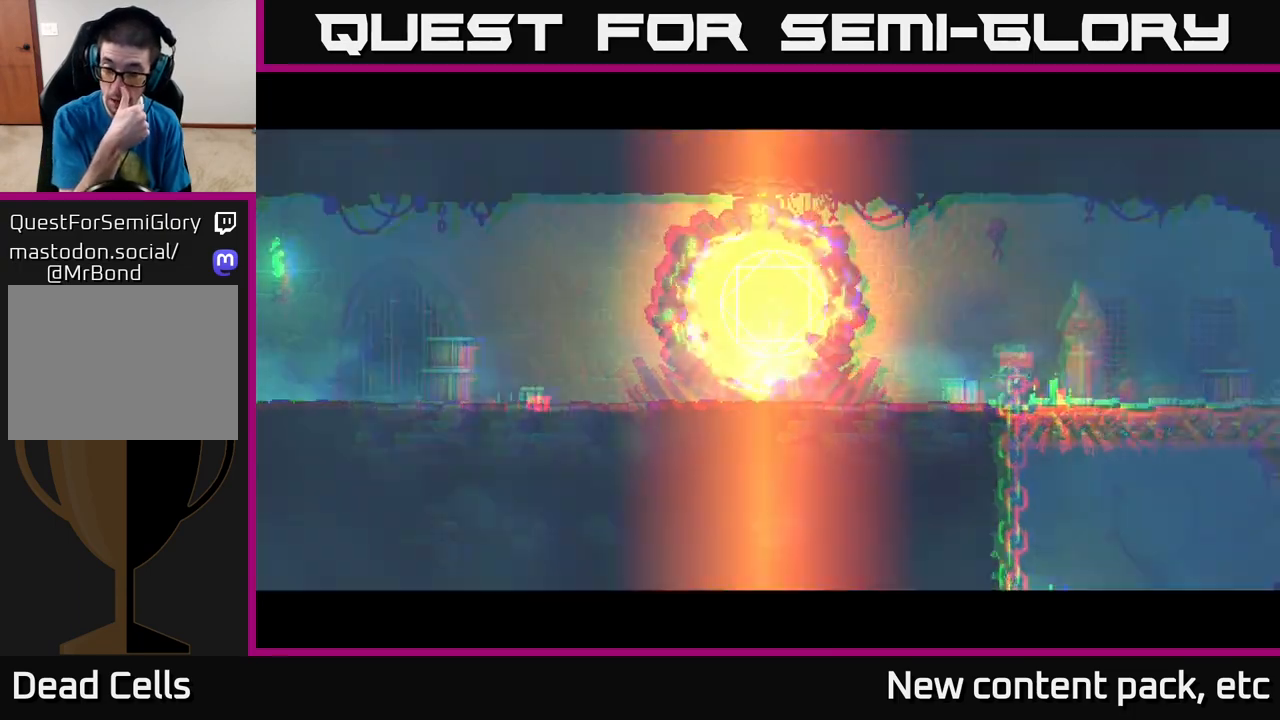
{"buttons": [], "left_stick": "center", "right_stick": "center", "events": []}
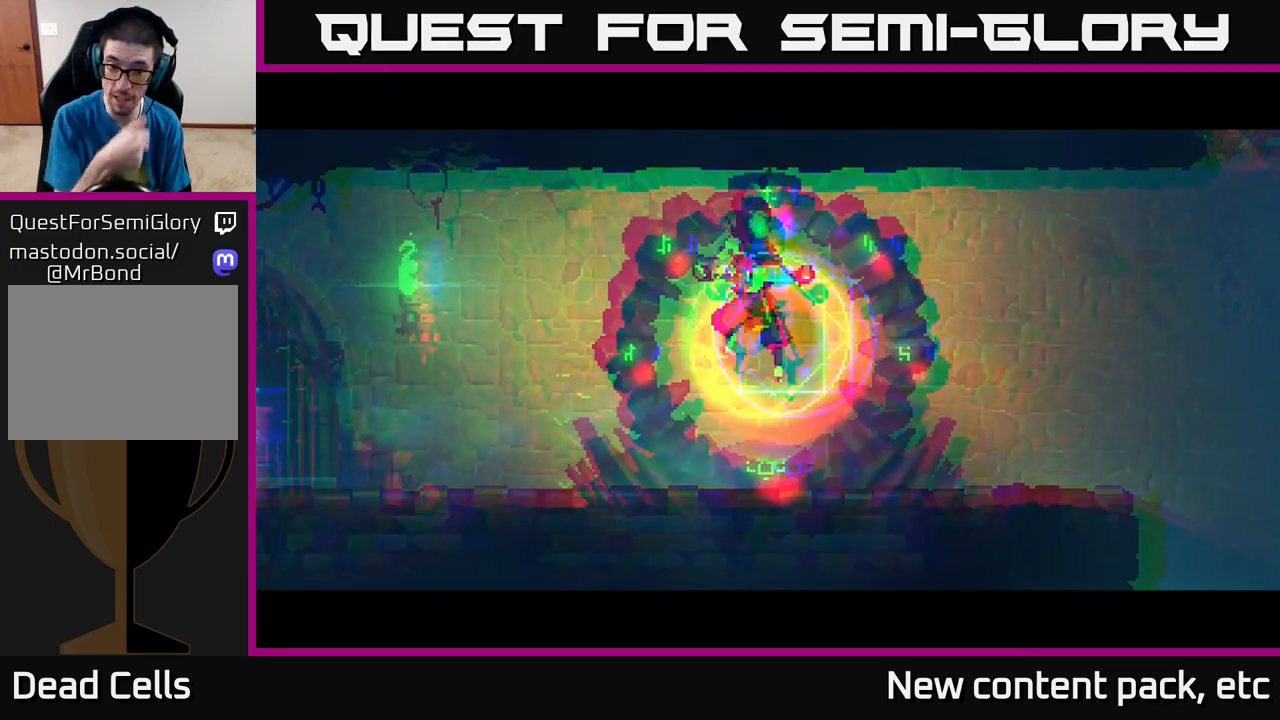
{"buttons": [], "left_stick": "right", "right_stick": "center", "events": [[167, "left_stick", "right"]]}
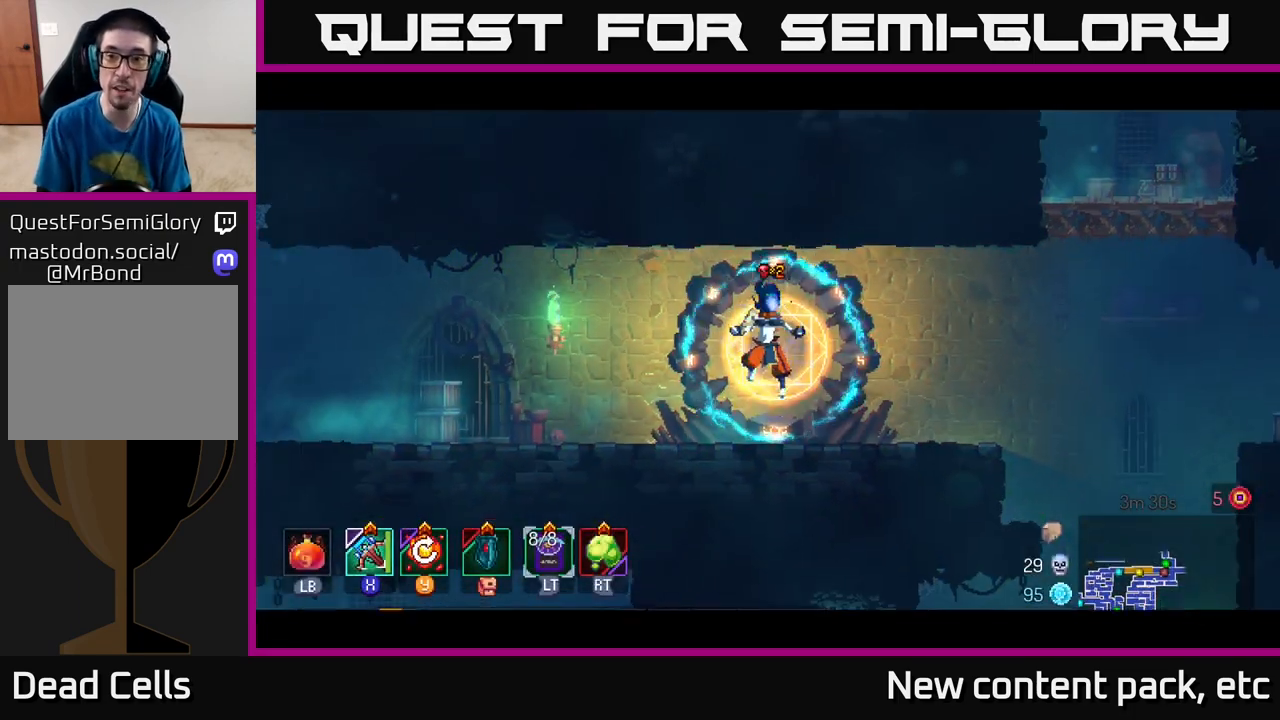
{"buttons": [], "left_stick": "right", "right_stick": "center", "events": []}
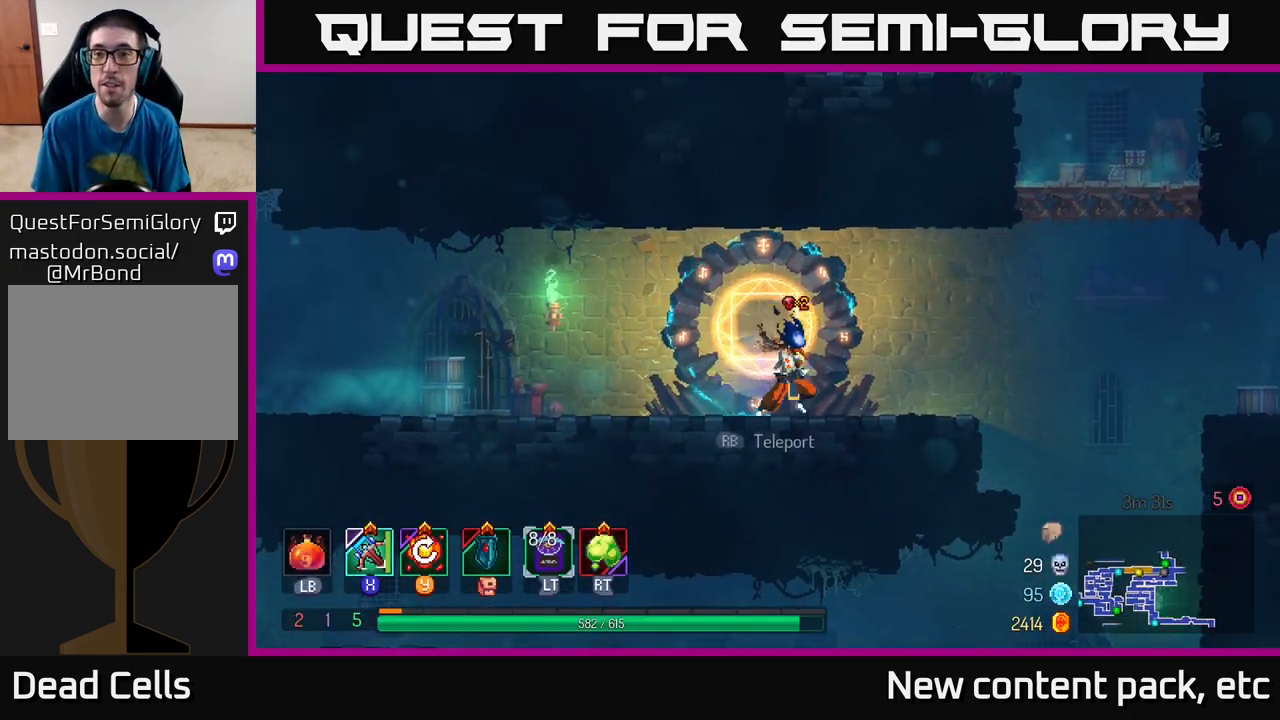
{"buttons": [], "left_stick": "right", "right_stick": "center", "events": [[350, "B", "down"], [450, "B", "up"]]}
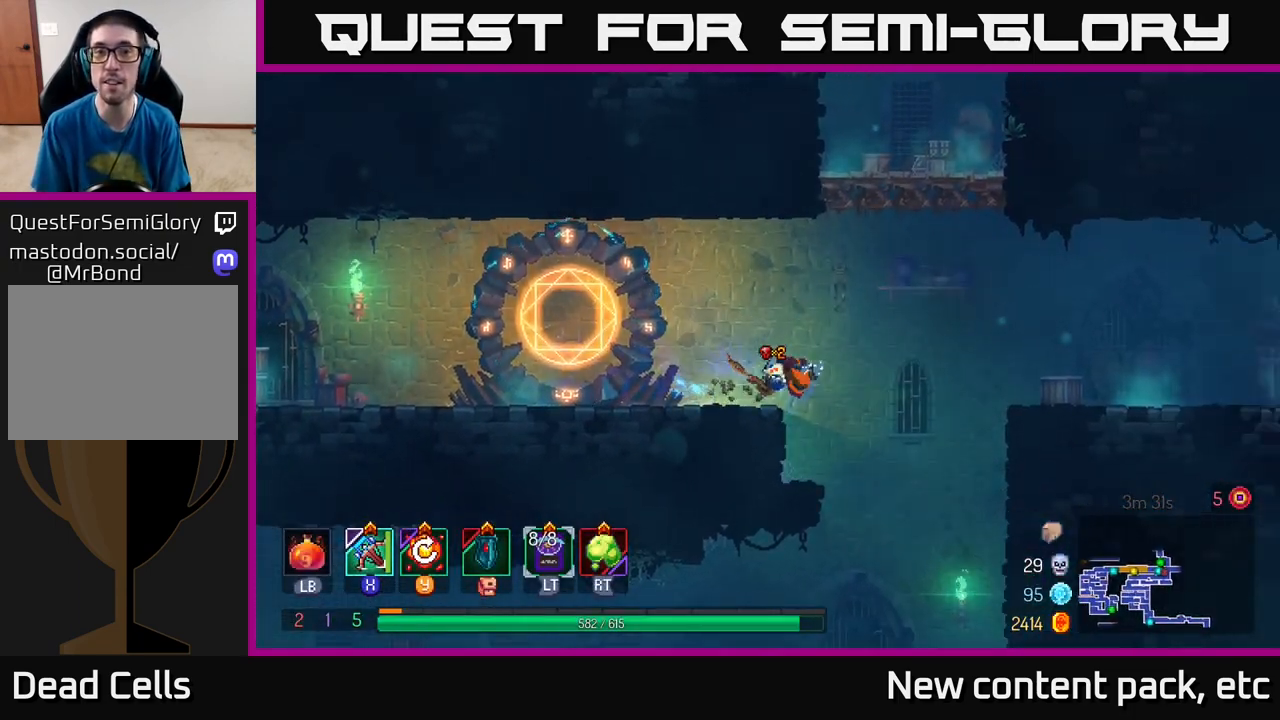
{"buttons": [], "left_stick": "left", "right_stick": "center", "events": [[33, "B", "down"], [217, "B", "up"], [250, "left_stick", "up-left"], [350, "A", "down"], [383, "left_stick", "left"], [500, "A", "up"]]}